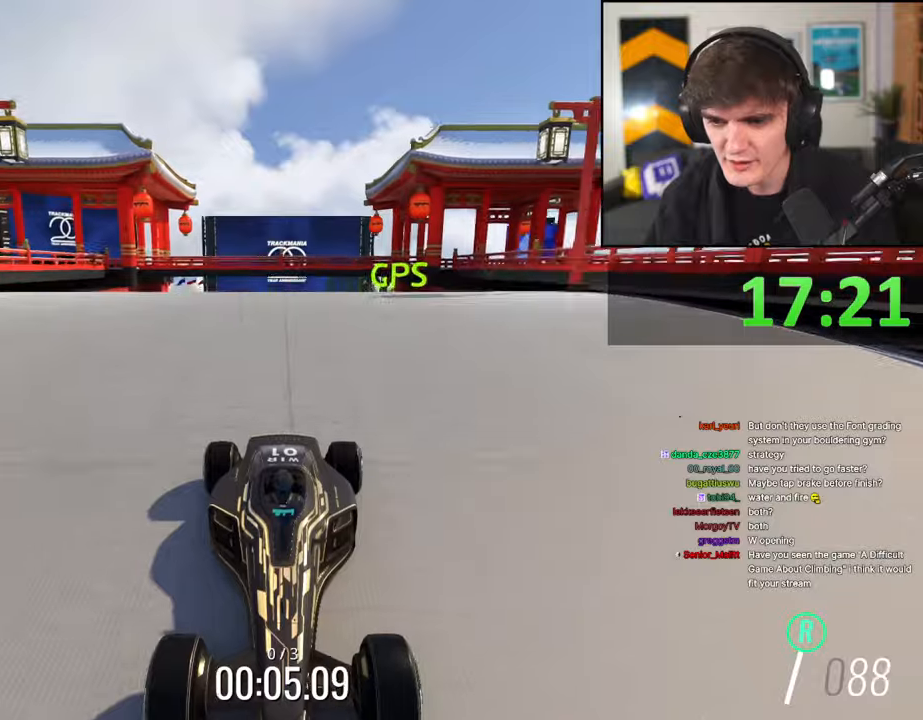
Gameplay with keyboard; each line is a JSON object with the keys held at the frame after it. "events" lists presses ("down") and releases ("up") of "brake", "down", "left", "right" and "up" between this image and that frame as [ms after this image, input, new state], when the widget could be followed in between. No other keys are recorded. Mouse input is not recorded. Key names are as the overlay labels them; some are game actions (e.g. jump) rather than physical keys.
{"keys": ["brake"], "events": []}
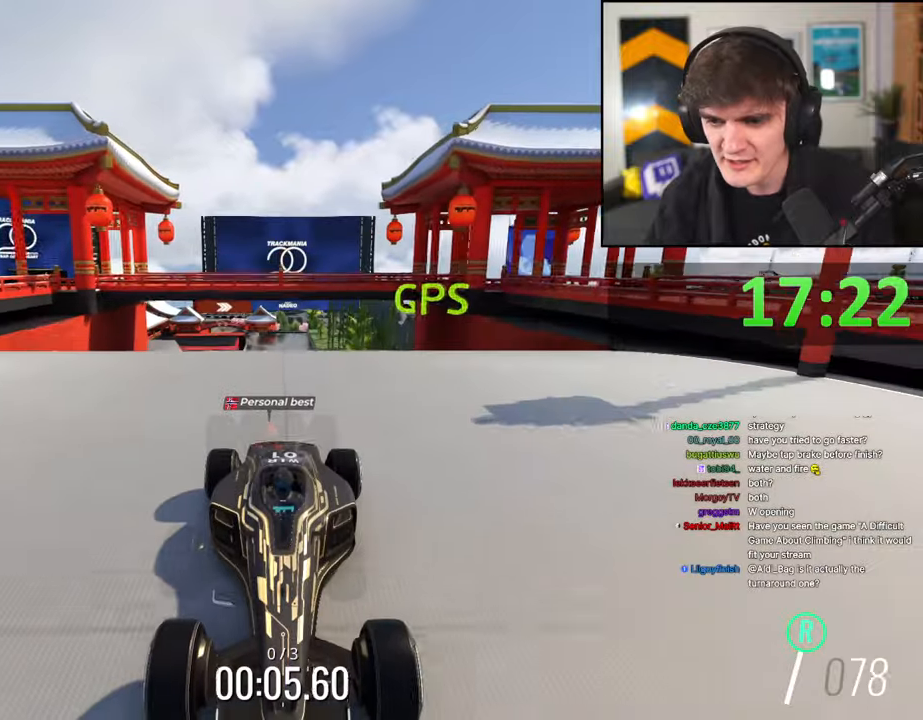
{"keys": ["brake"], "events": []}
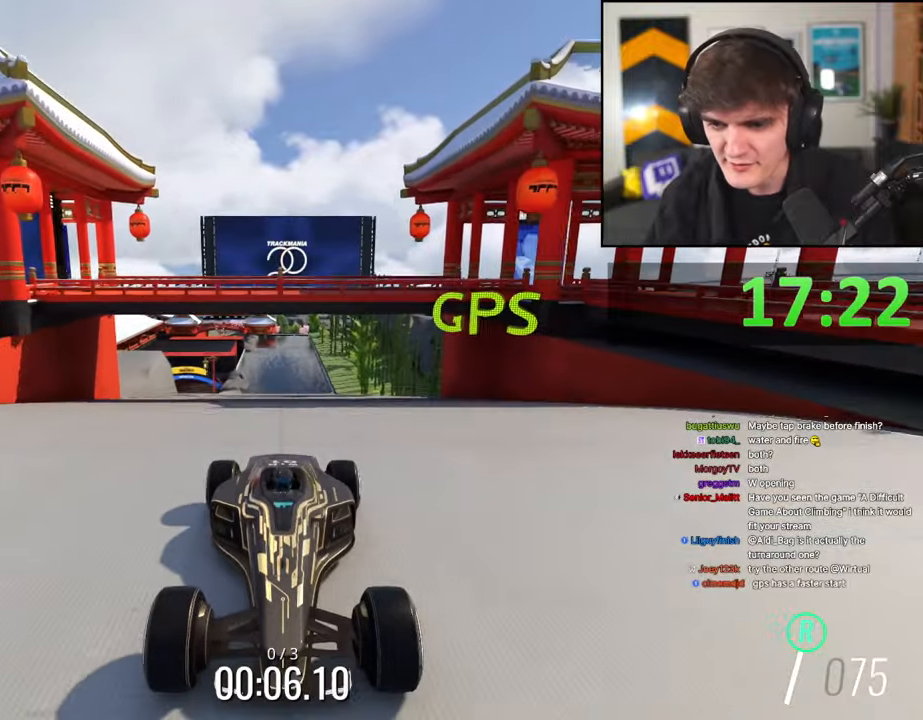
{"keys": ["brake"], "events": []}
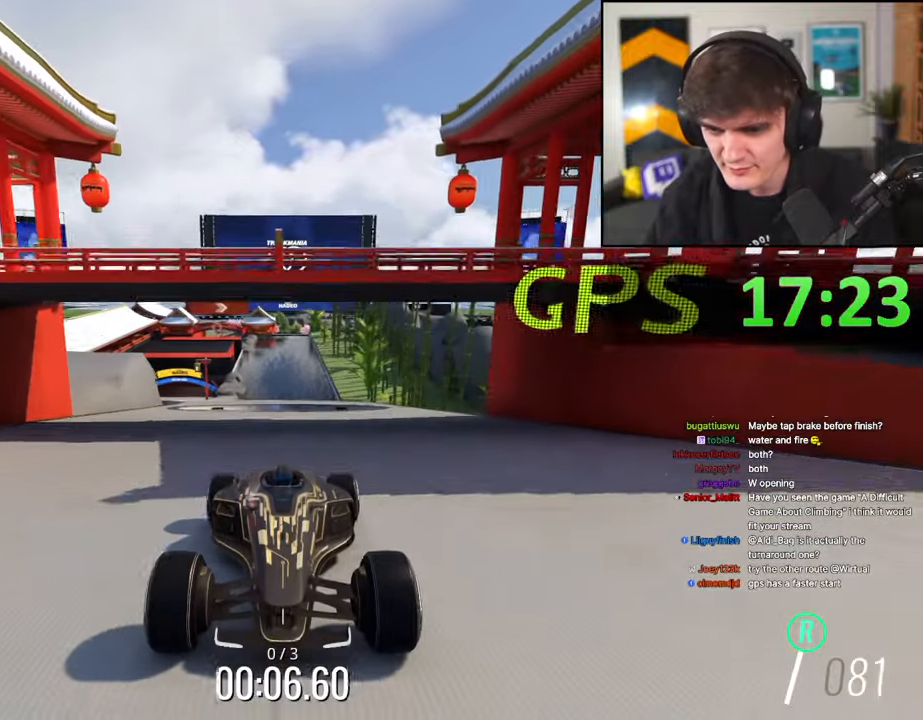
{"keys": ["brake"], "events": [[117, "right", "down"], [167, "right", "up"]]}
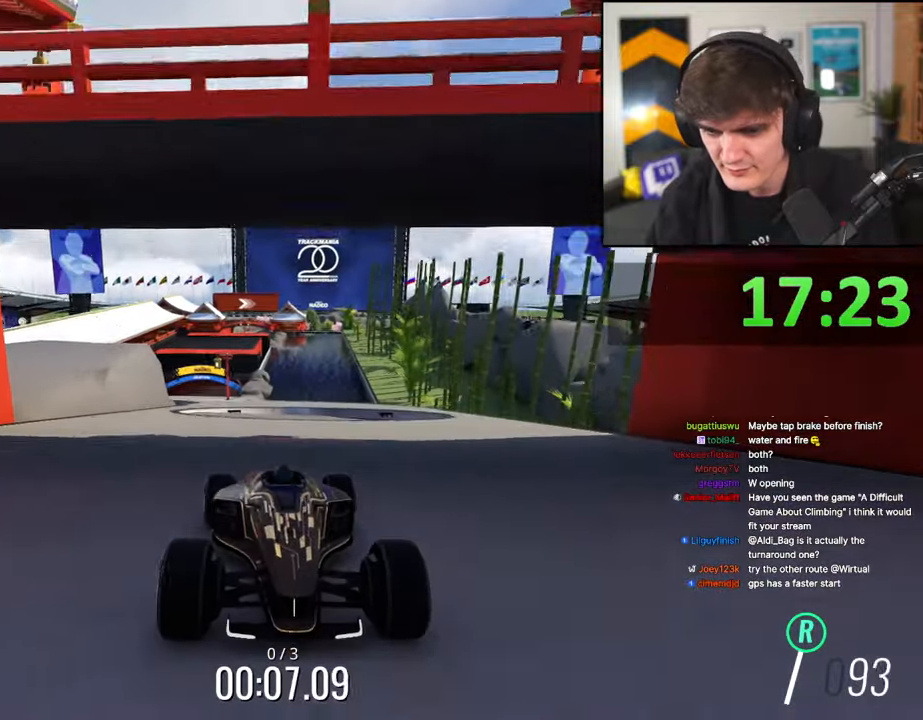
{"keys": ["brake", "right"], "events": [[184, "right", "down"], [267, "right", "up"], [367, "right", "down"]]}
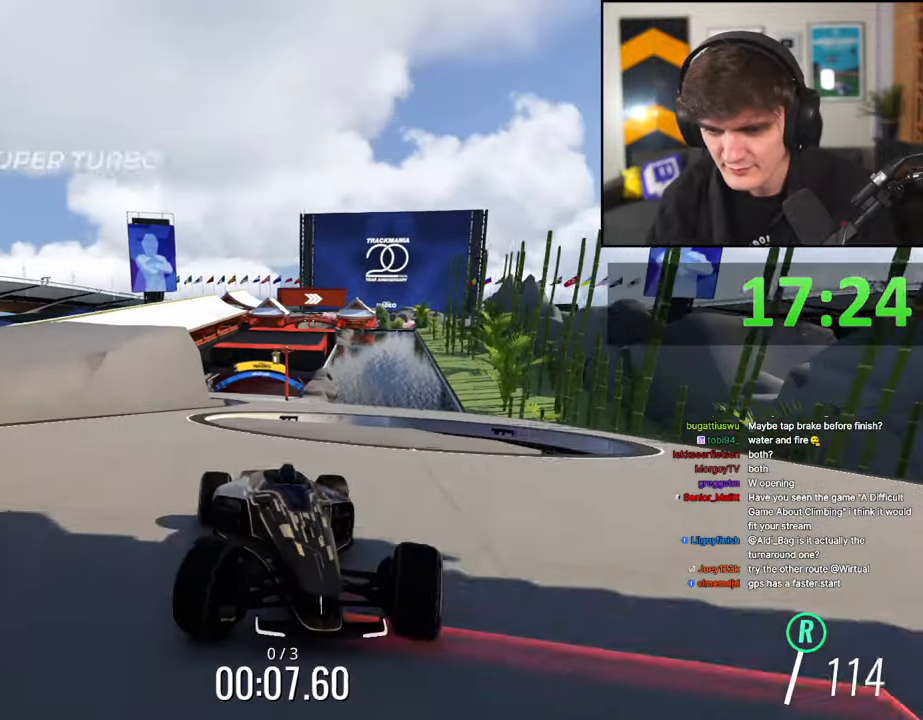
{"keys": ["brake"], "events": [[50, "right", "up"], [250, "left", "down"], [384, "left", "up"]]}
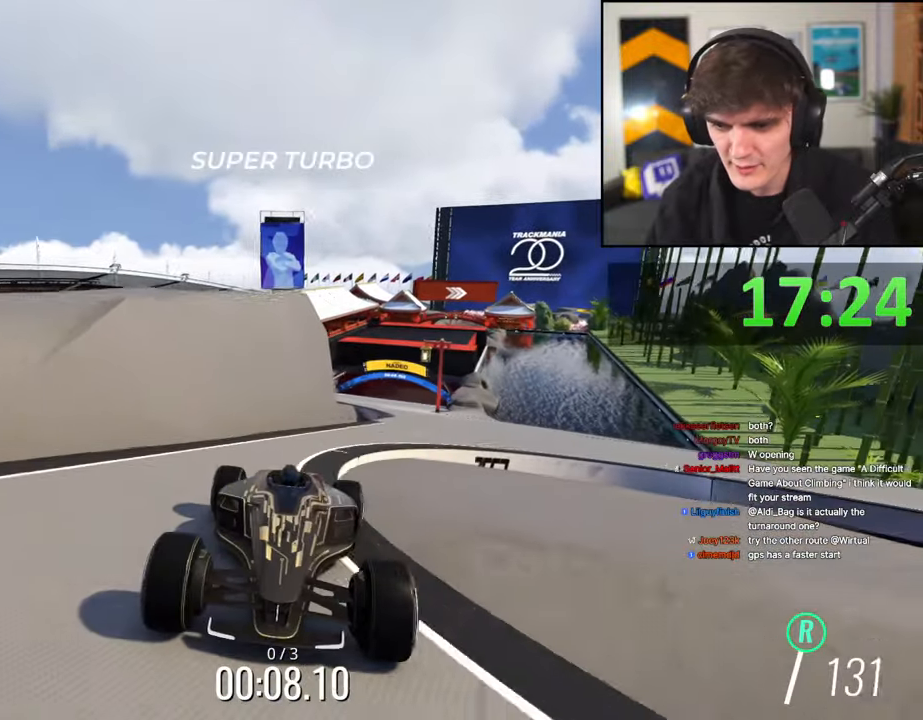
{"keys": ["brake", "right"], "events": [[17, "left", "down"], [350, "left", "up"], [450, "right", "down"]]}
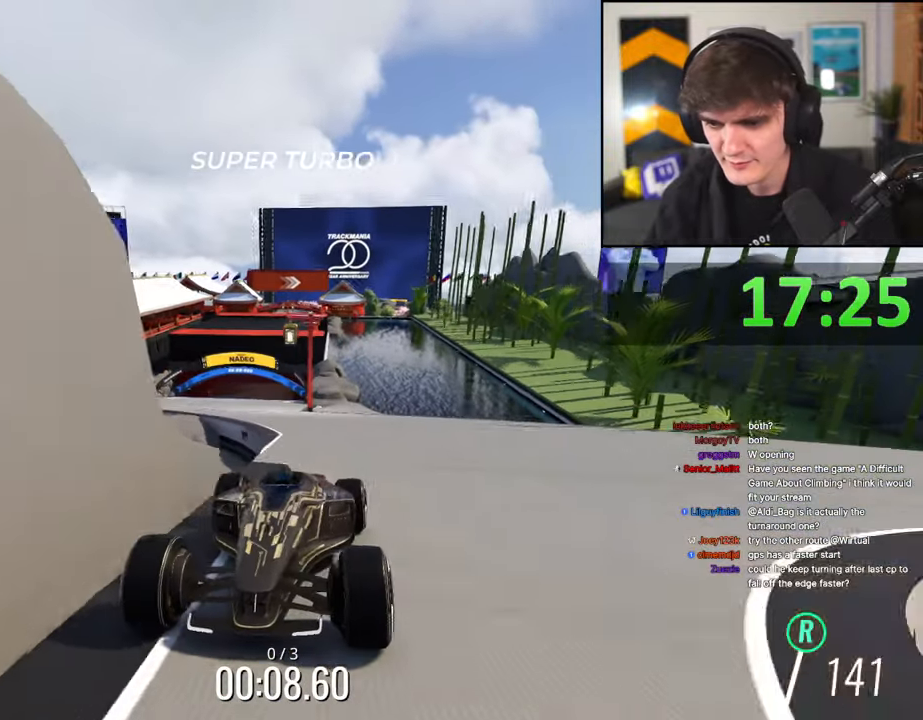
{"keys": ["brake"], "events": [[34, "right", "up"], [184, "right", "down"], [417, "right", "up"]]}
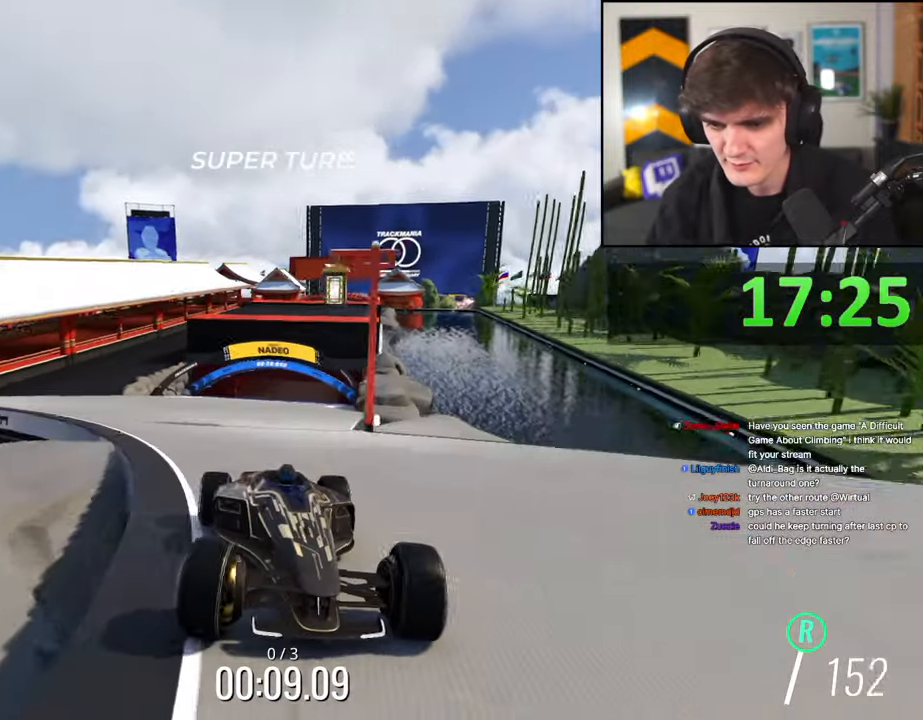
{"keys": ["brake"], "events": [[267, "left", "down"], [334, "left", "up"]]}
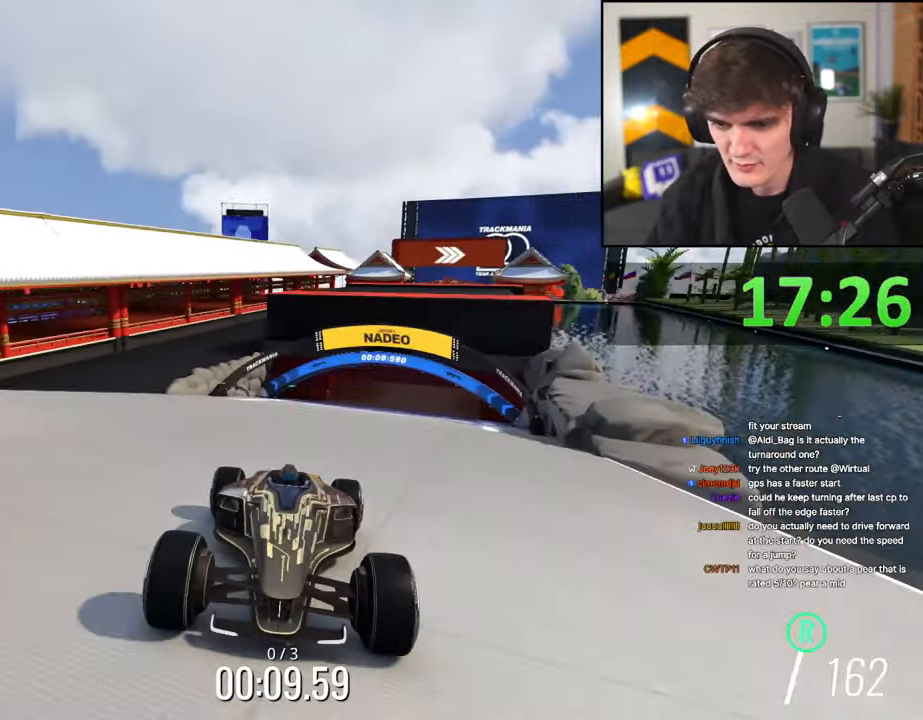
{"keys": ["brake"], "events": [[350, "left", "down"], [450, "left", "up"]]}
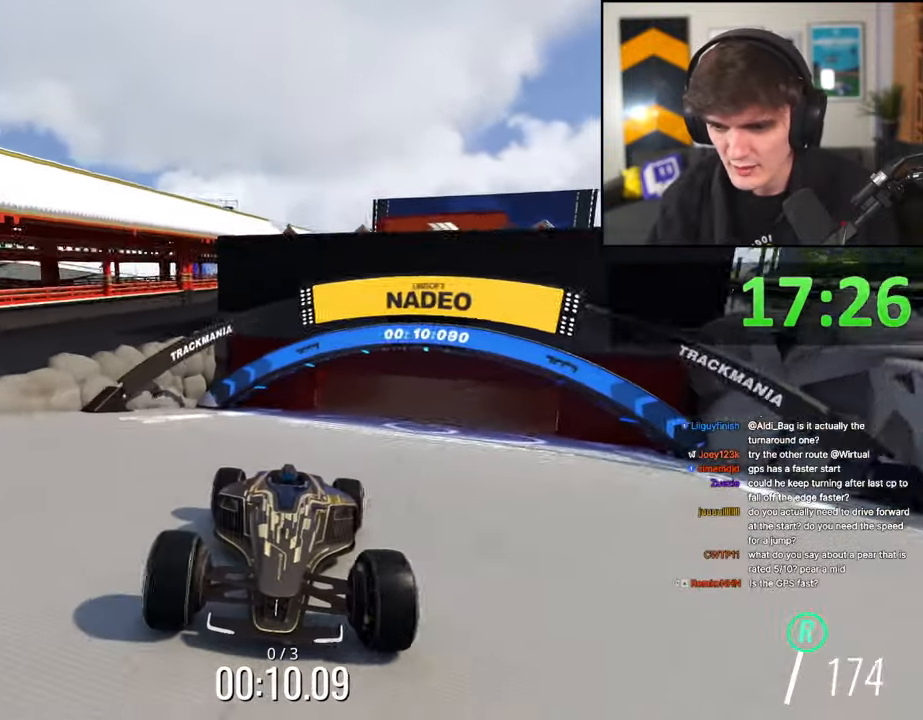
{"keys": ["brake", "left"], "events": [[367, "left", "down"], [417, "left", "up"], [500, "left", "down"]]}
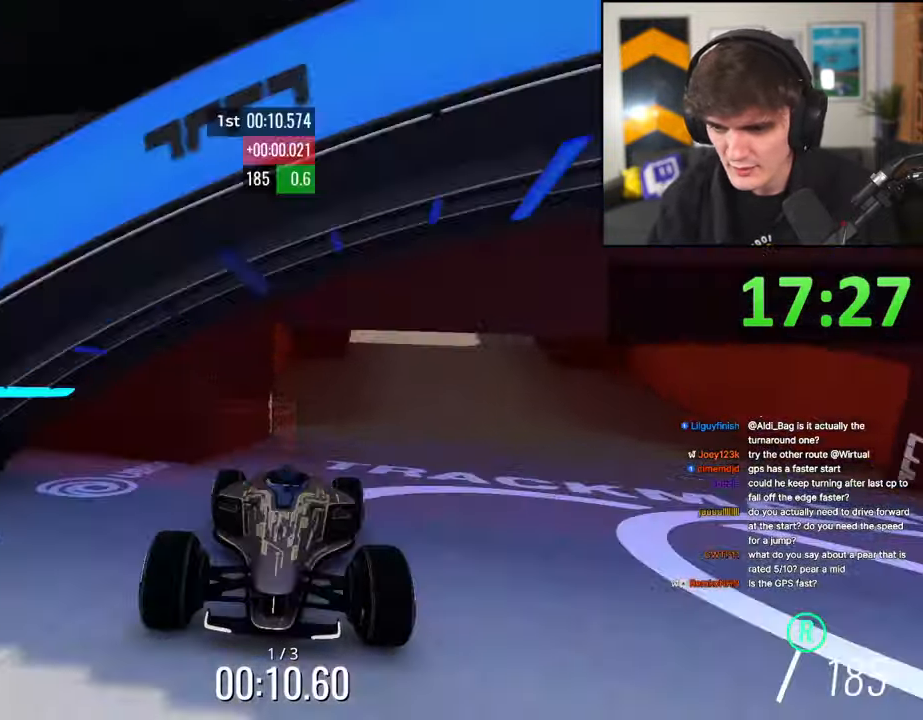
{"keys": ["brake"], "events": [[100, "left", "up"], [200, "left", "down"], [250, "left", "up"]]}
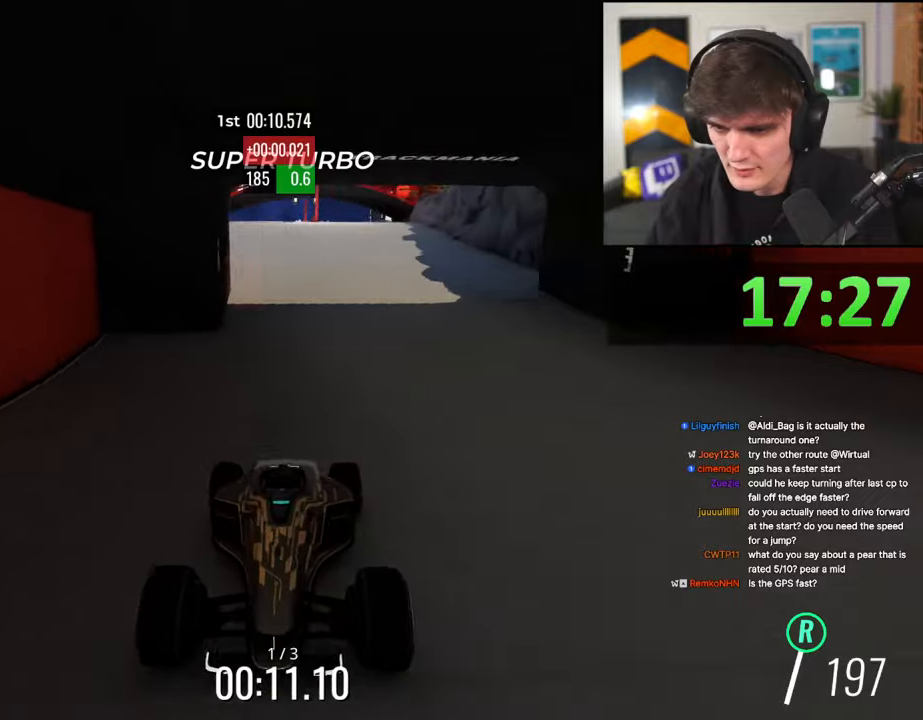
{"keys": ["brake"], "events": [[17, "right", "down"], [217, "right", "up"], [334, "left", "down"], [400, "left", "up"]]}
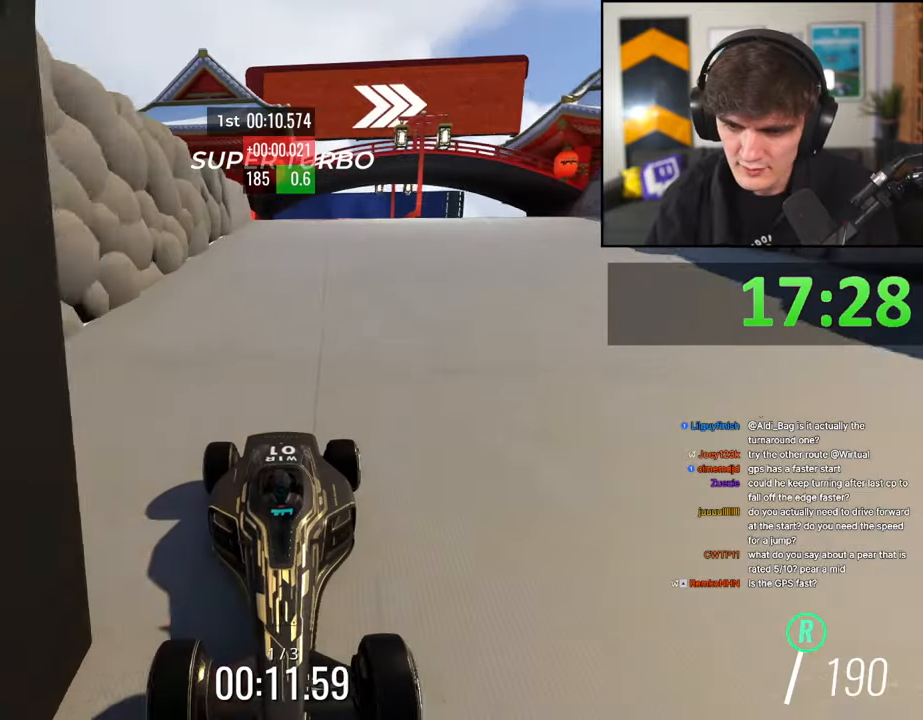
{"keys": ["brake"], "events": [[267, "left", "down"], [367, "left", "up"]]}
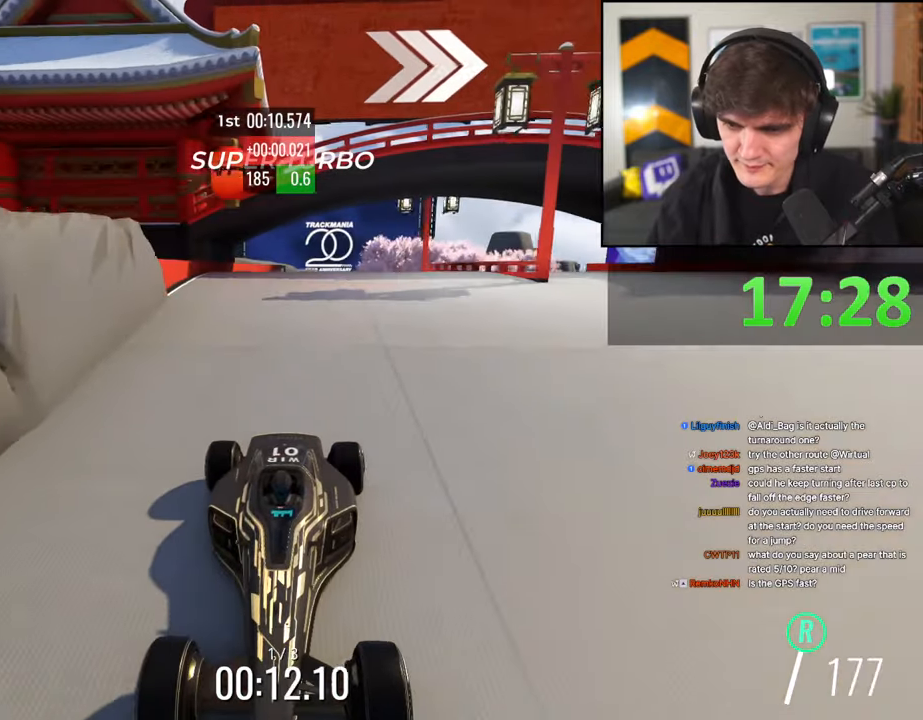
{"keys": ["brake"], "events": [[100, "left", "down"], [150, "left", "up"]]}
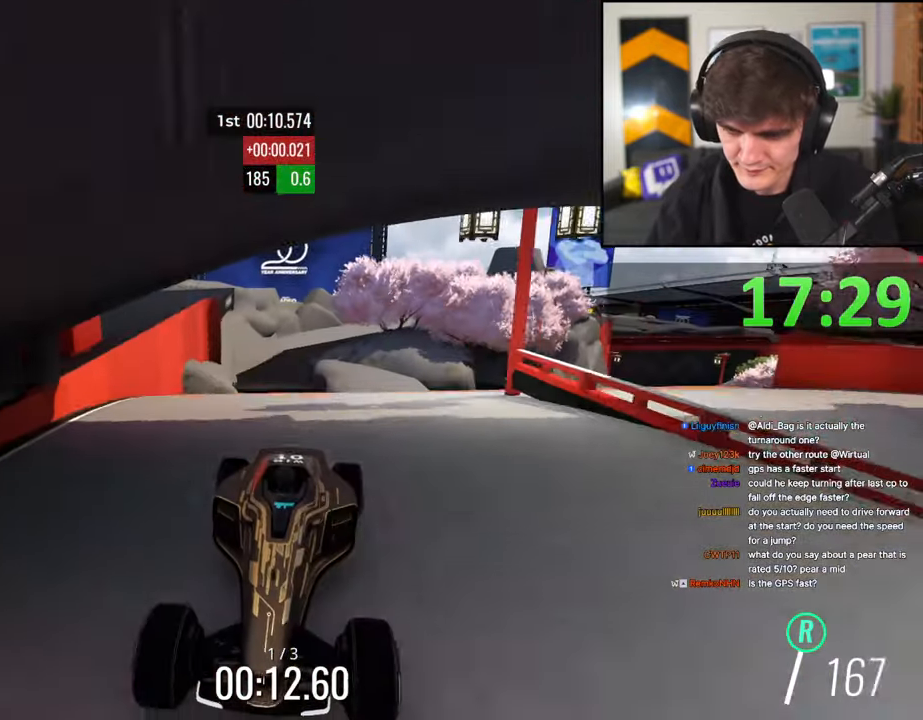
{"keys": ["brake"], "events": []}
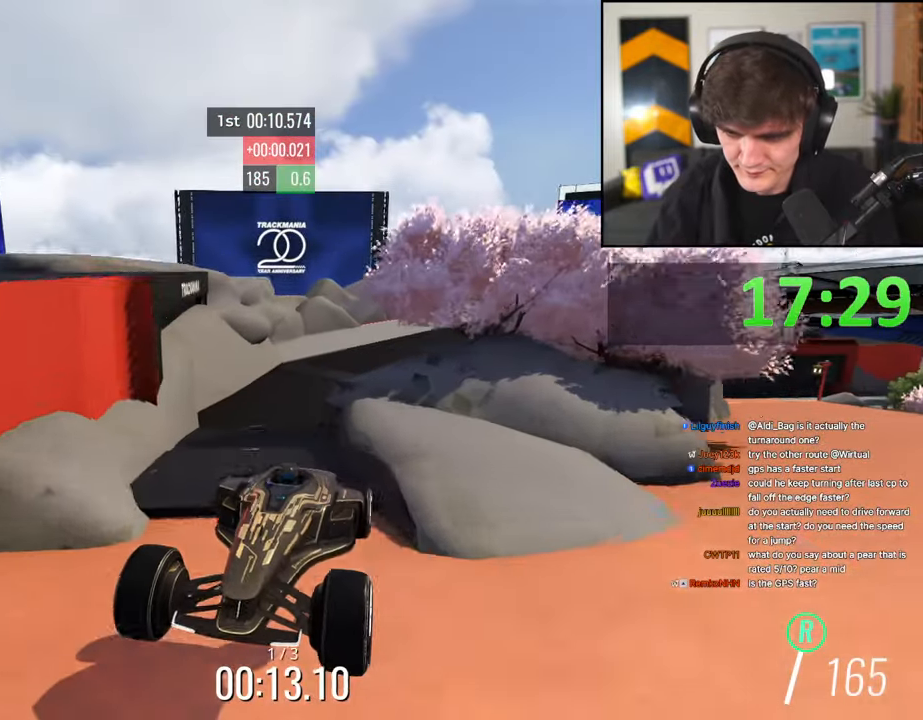
{"keys": ["brake"], "events": [[467, "left", "down"], [500, "left", "up"]]}
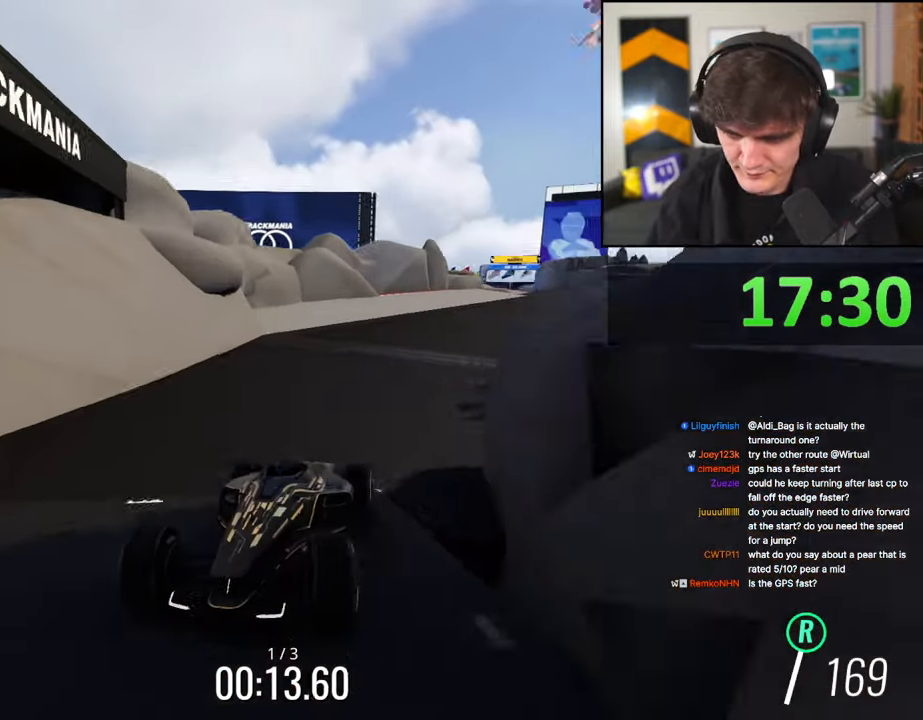
{"keys": ["brake"], "events": [[284, "left", "down"], [334, "left", "up"]]}
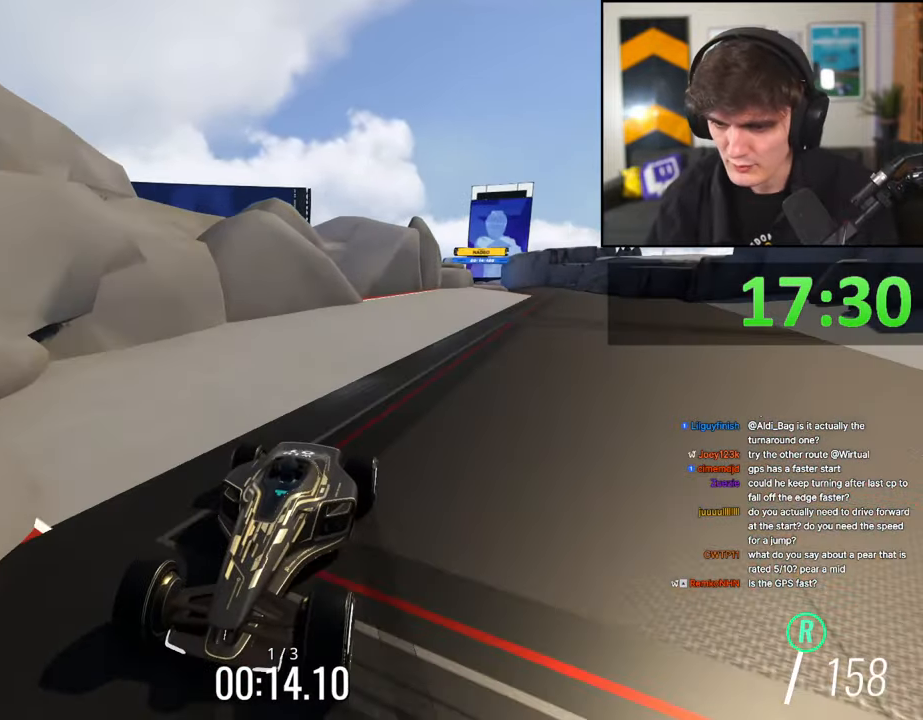
{"keys": ["brake", "left"], "events": [[67, "left", "down"], [167, "left", "up"], [250, "left", "down"], [350, "left", "up"], [484, "left", "down"]]}
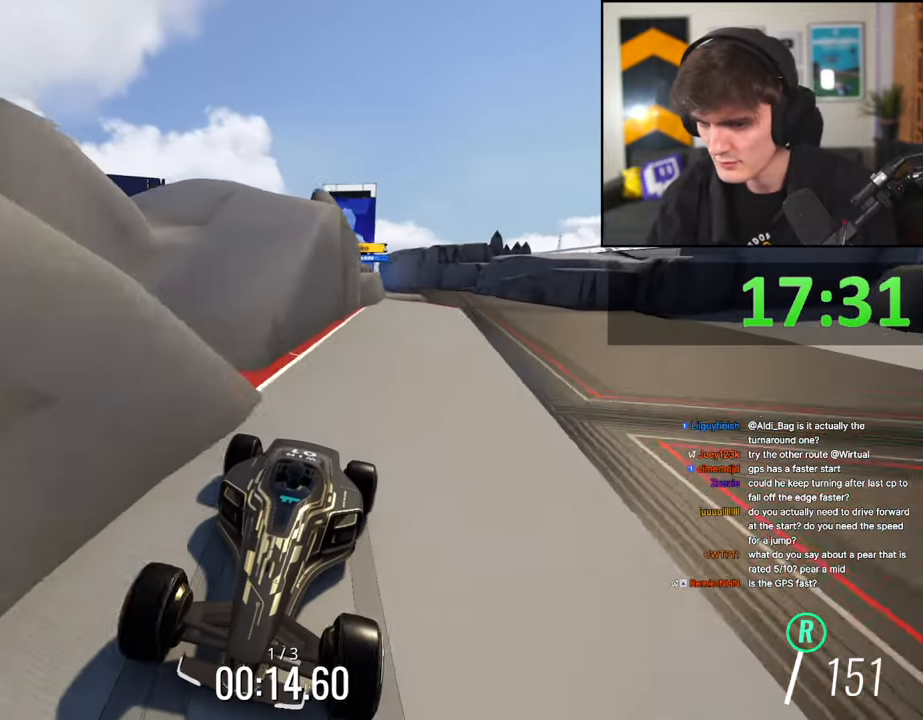
{"keys": ["brake"], "events": [[84, "left", "up"], [184, "left", "down"], [234, "left", "up"], [317, "left", "down"], [367, "left", "up"]]}
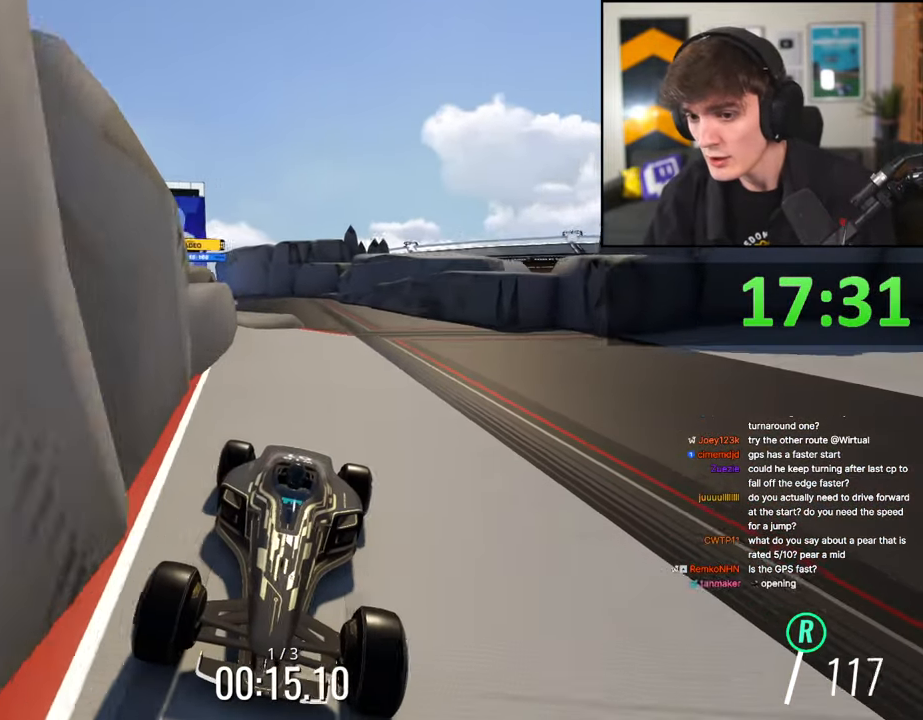
{"keys": ["brake"], "events": [[200, "right", "down"], [250, "right", "up"], [434, "left", "down"], [467, "left", "up"]]}
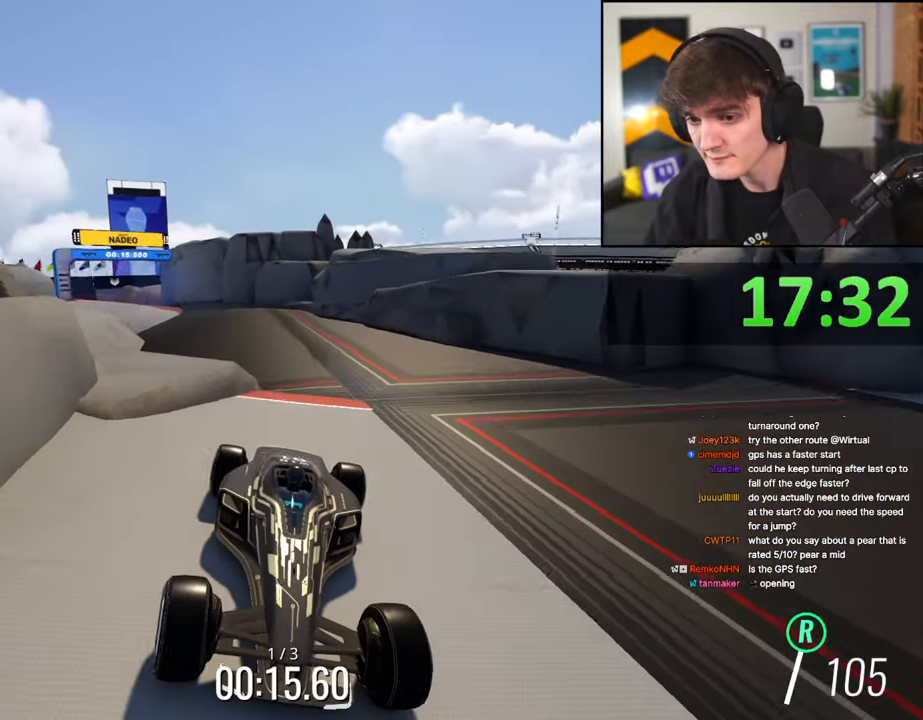
{"keys": [], "events": [[67, "right", "down"], [167, "right", "up"], [484, "brake", "up"]]}
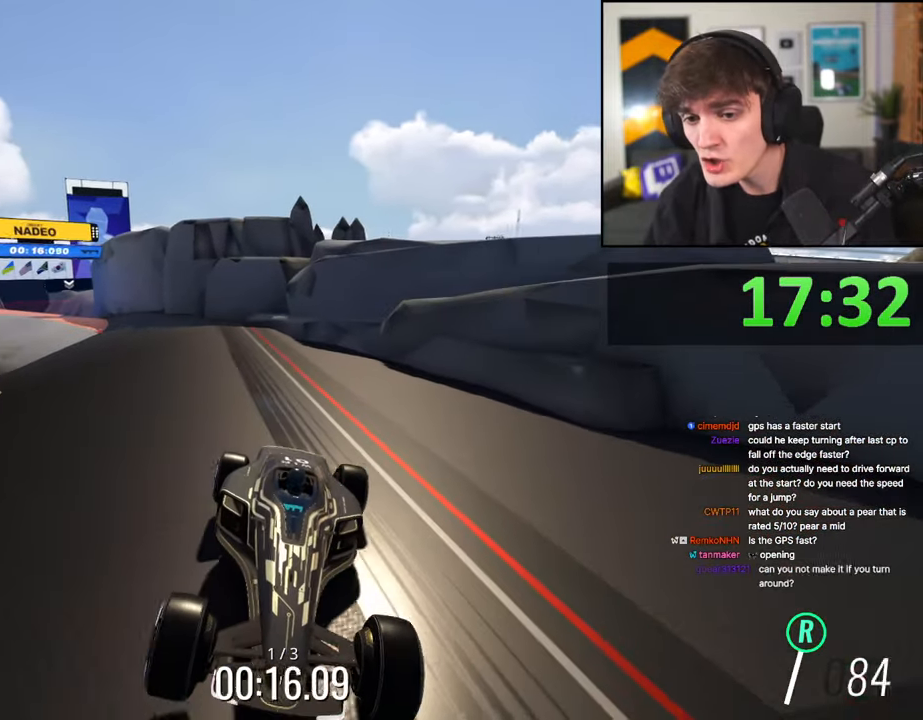
{"keys": ["up"], "events": [[217, "up", "down"]]}
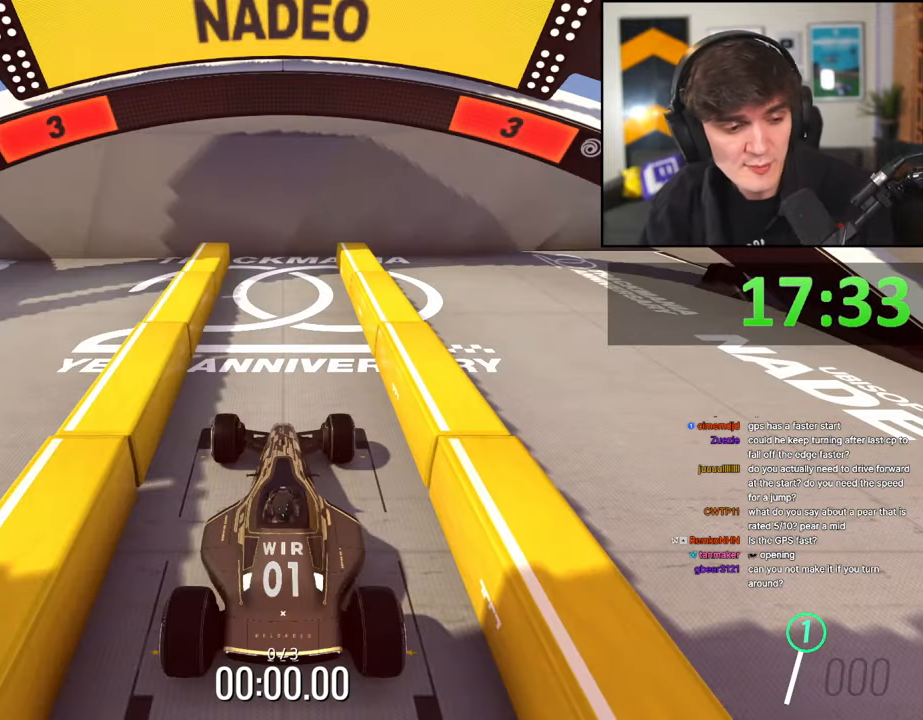
{"keys": ["up"], "events": []}
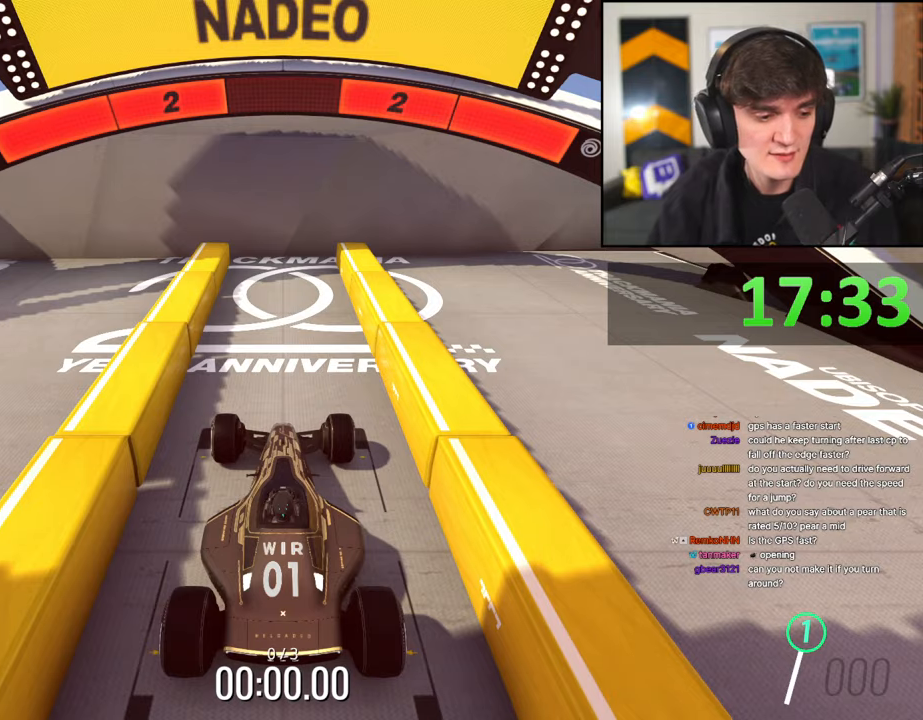
{"keys": ["up"], "events": []}
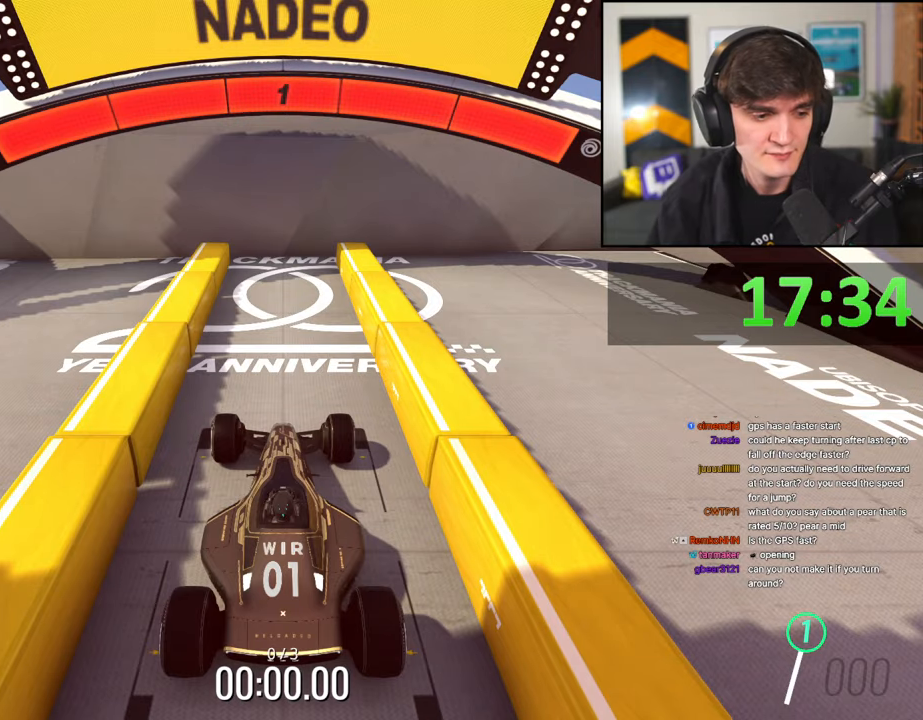
{"keys": ["up"], "events": []}
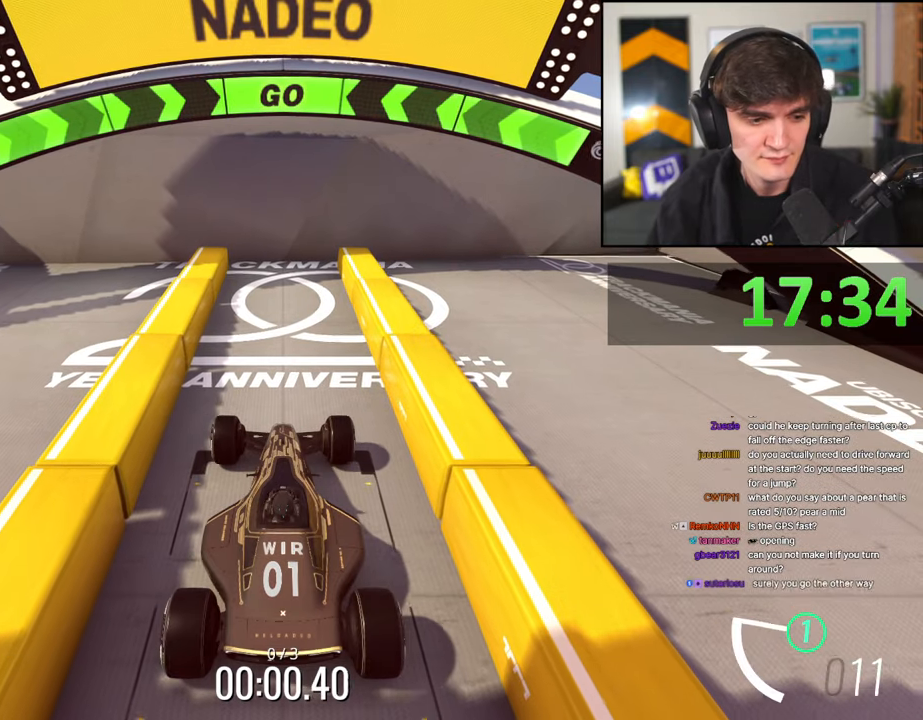
{"keys": ["up"], "events": []}
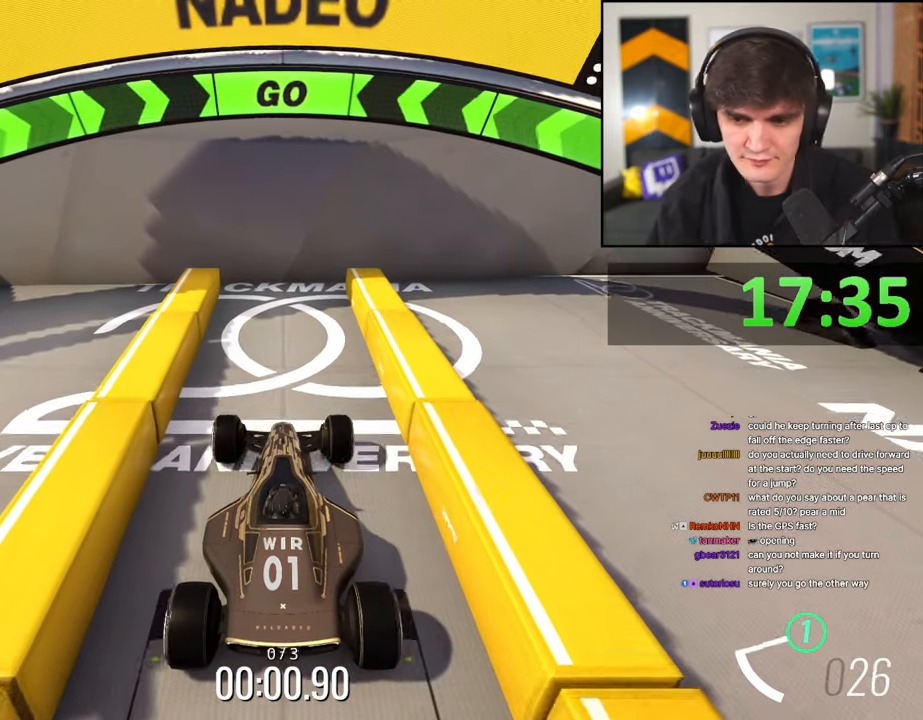
{"keys": ["up"], "events": []}
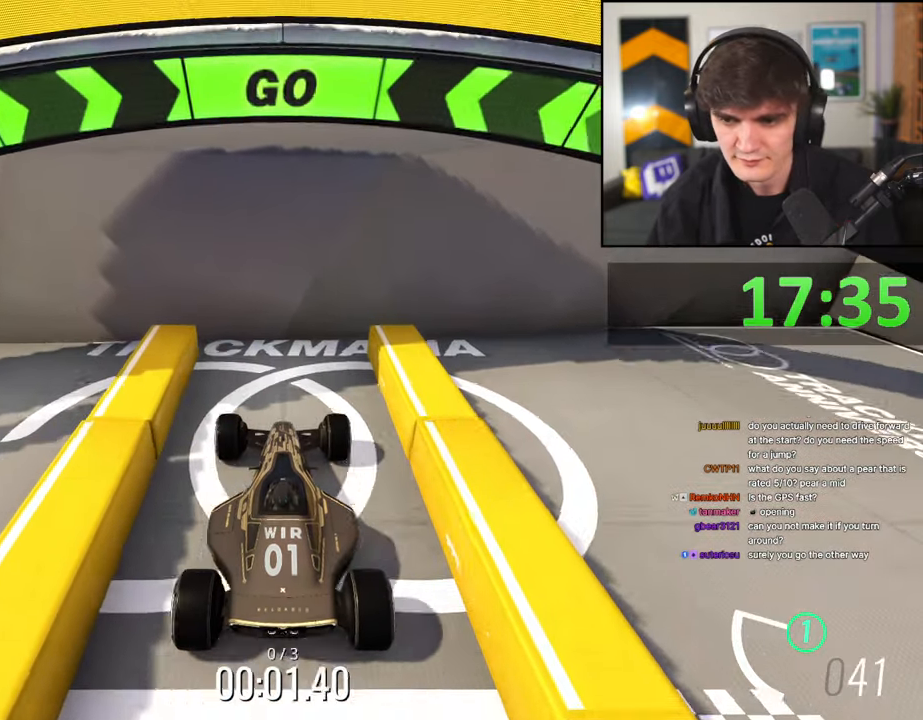
{"keys": ["brake"], "events": [[84, "up", "up"], [134, "brake", "down"]]}
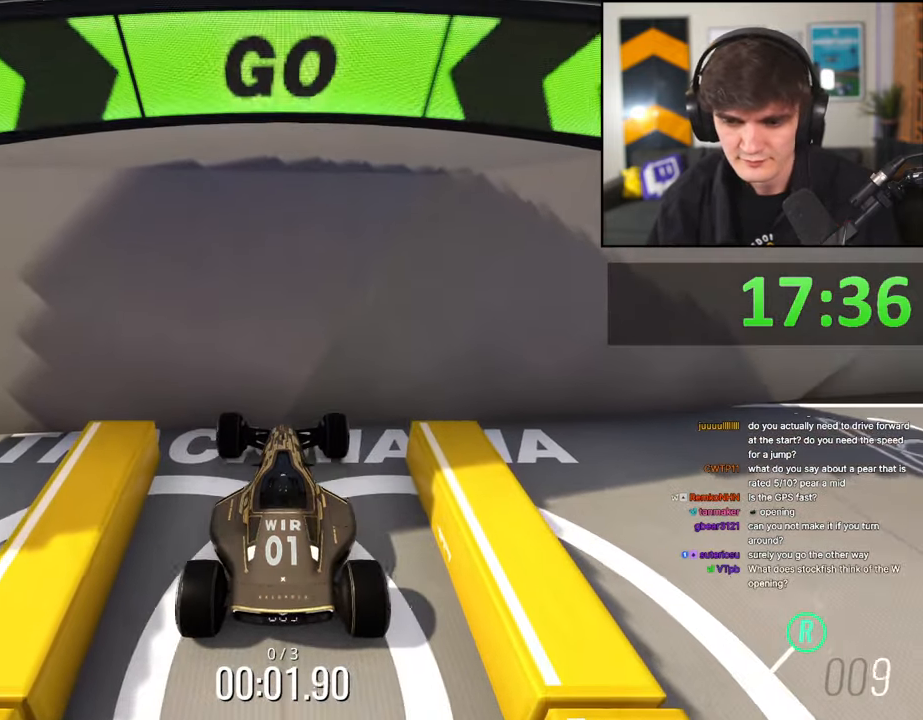
{"keys": ["brake"], "events": []}